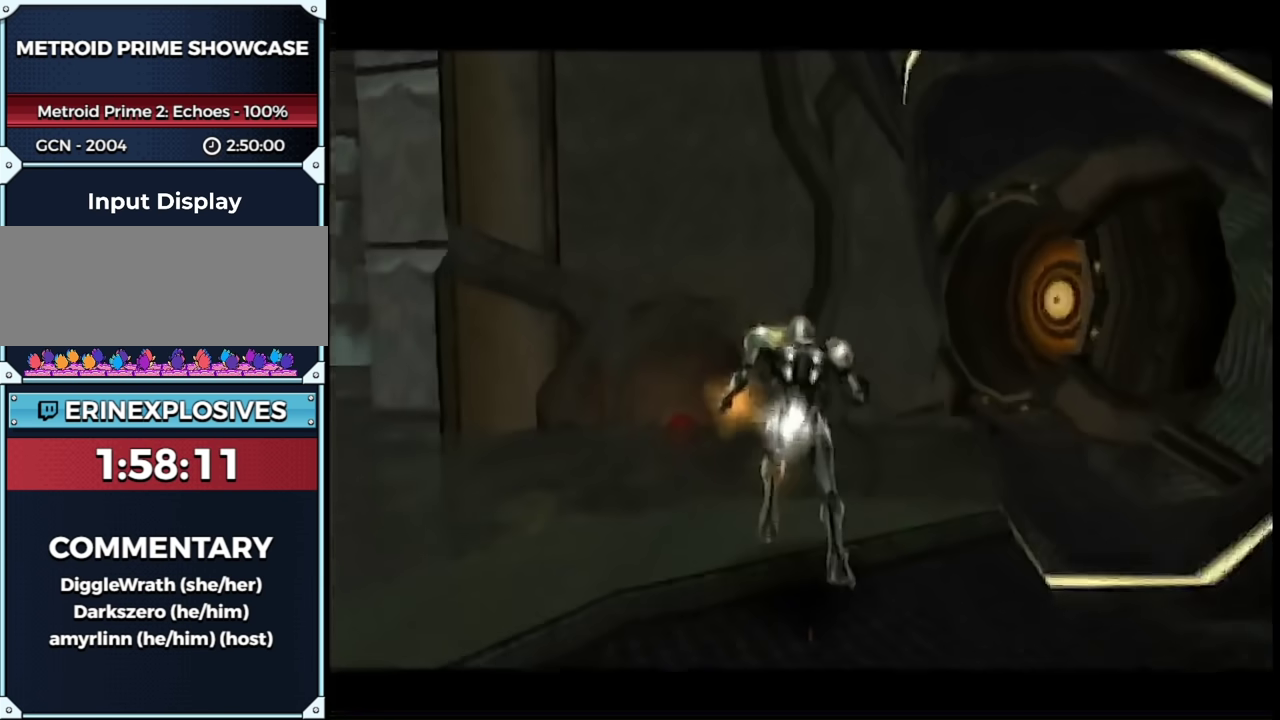
Gameplay with a controller (Nintendo layout); each line is a JSON object with the inputs held at the frame after it. "events" lists button and stick changes between this image and that frame as [ms after this image, input, new state], when the widget could be followed in between. This overlay highlights the sticks when they move; stick clicks (L3 R3) are not distinguishable. Not read: L3 R3 Y other_buttons.
{"buttons": ["X", "L1"], "left_stick": "down-right", "right_stick": "center", "events": [[150, "left_stick", "down"], [250, "left_stick", "down-right"], [333, "L1", "down"], [467, "X", "down"]]}
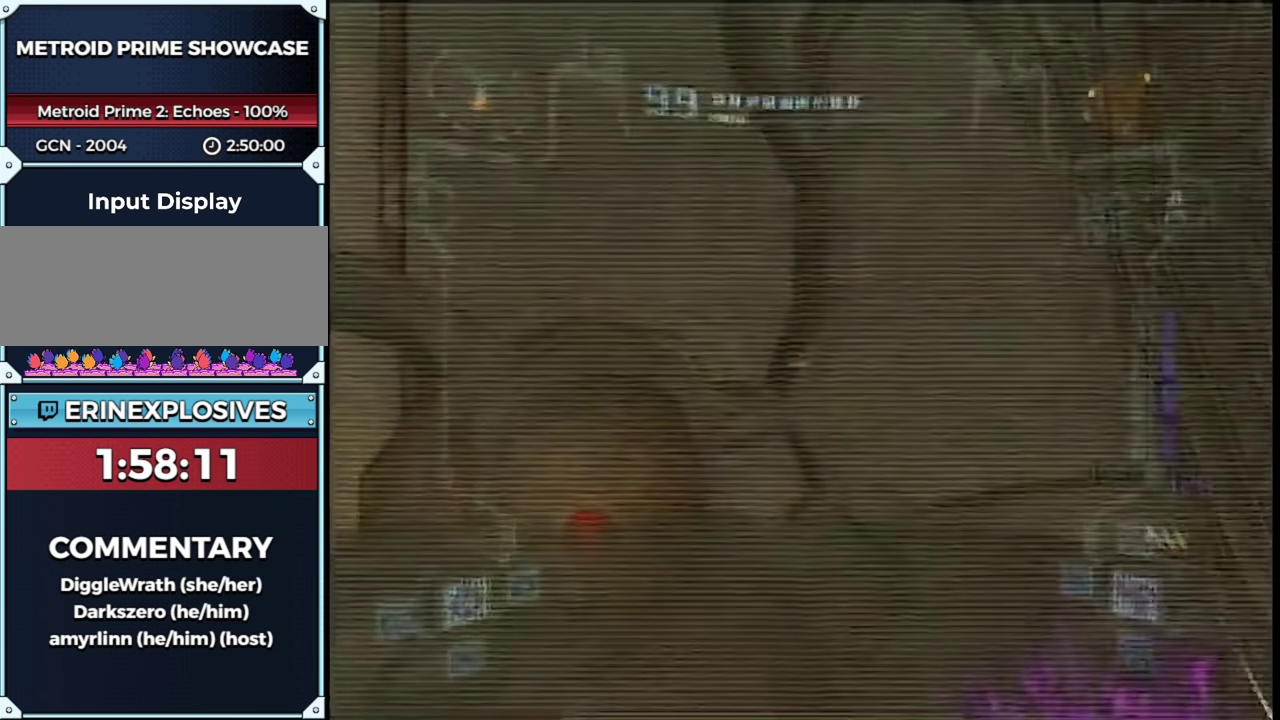
{"buttons": [], "left_stick": "center", "right_stick": "center", "events": [[50, "L1", "up"], [50, "X", "up"], [217, "left_stick", "down"], [267, "left_stick", "center"]]}
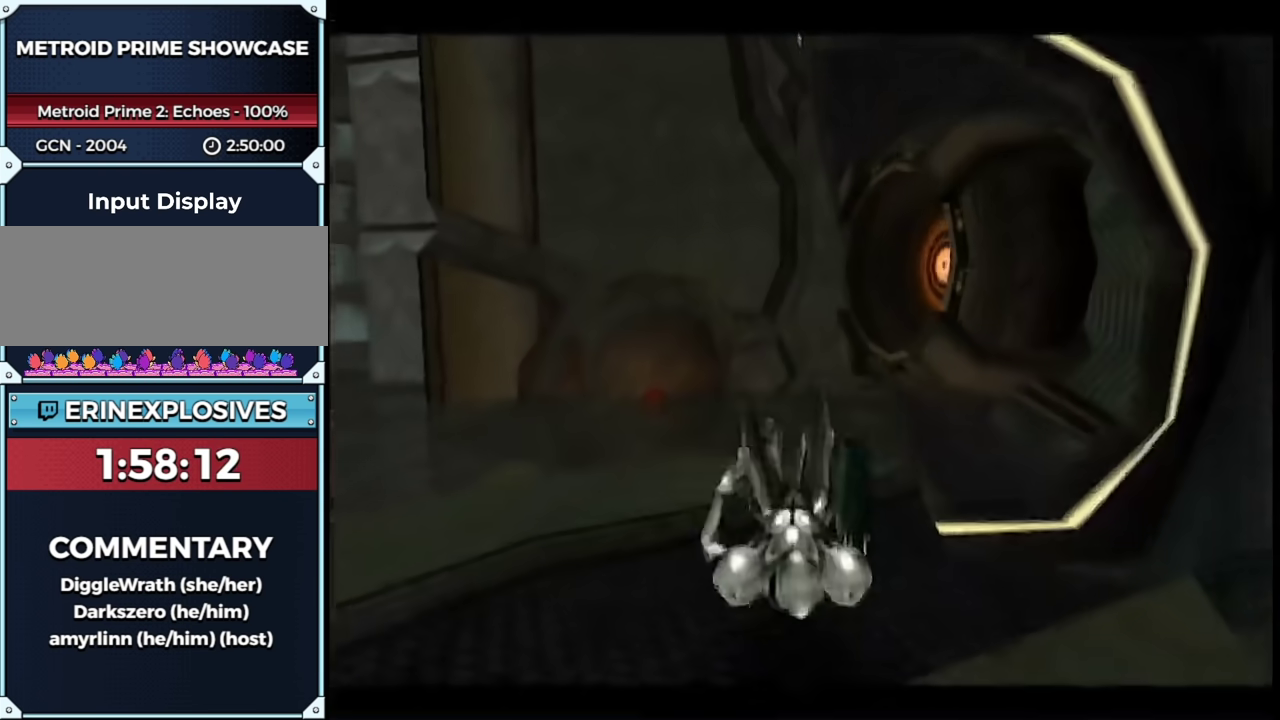
{"buttons": ["A"], "left_stick": "center", "right_stick": "center", "events": [[483, "A", "down"]]}
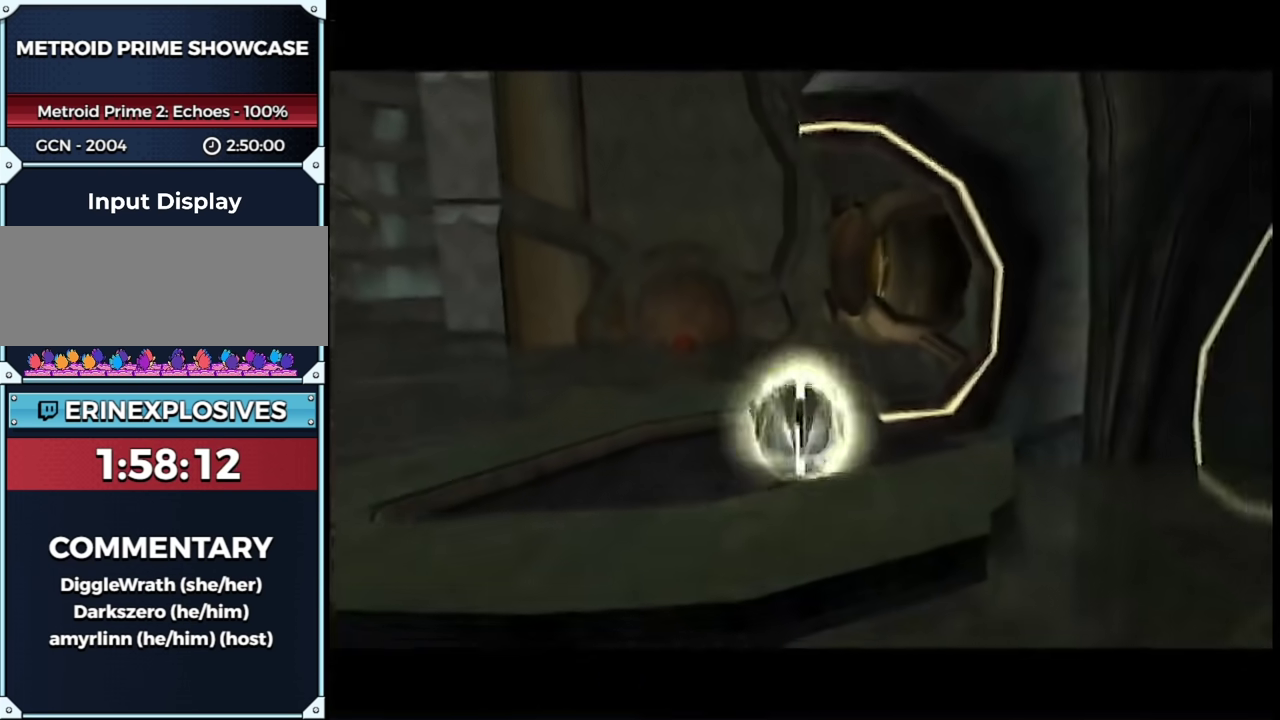
{"buttons": [], "left_stick": "center", "right_stick": "center", "events": [[83, "A", "up"]]}
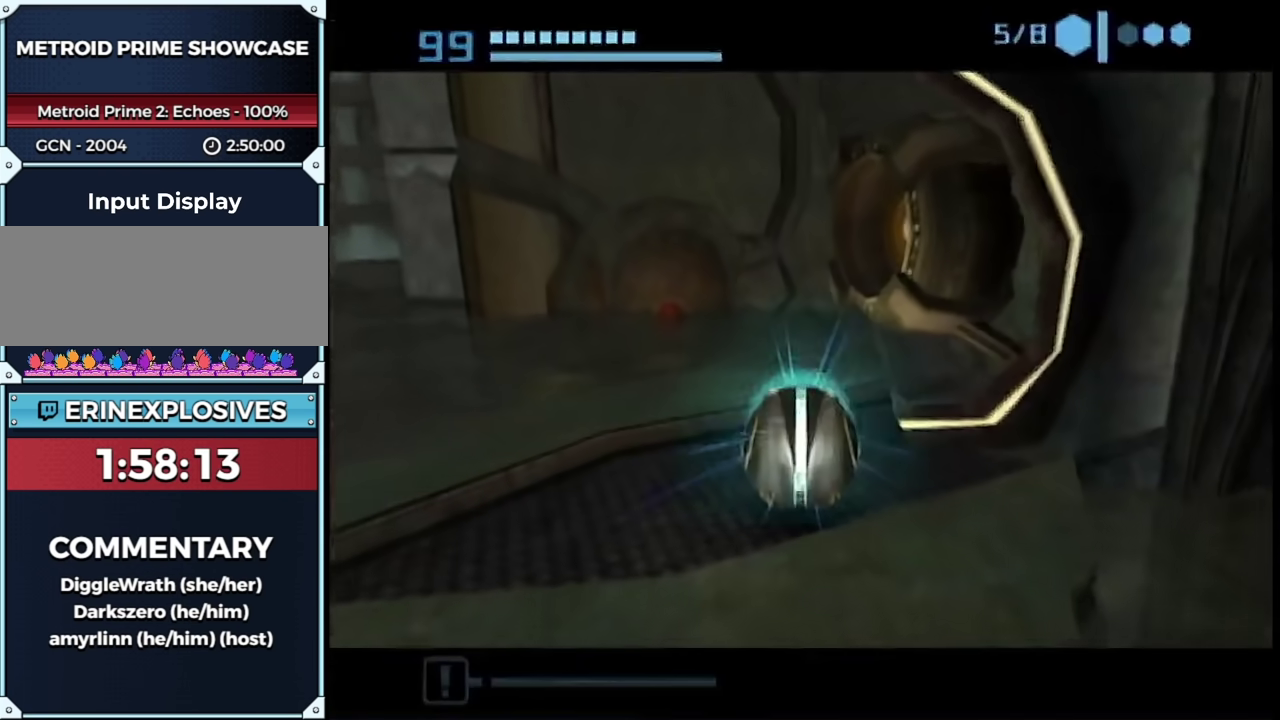
{"buttons": [], "left_stick": "up-right", "right_stick": "center", "events": [[433, "left_stick", "up"], [483, "left_stick", "up-right"]]}
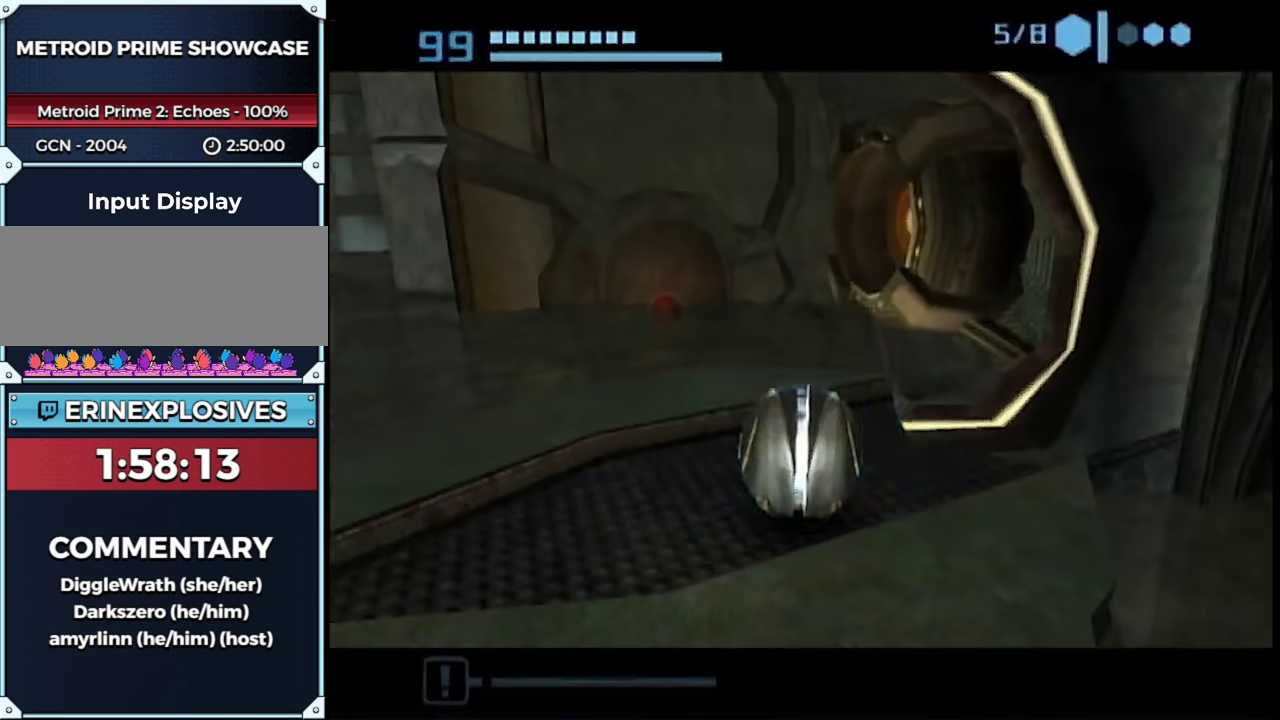
{"buttons": [], "left_stick": "right", "right_stick": "center", "events": [[283, "A", "down"], [333, "left_stick", "up-left"], [367, "A", "up"], [417, "left_stick", "up-right"], [467, "left_stick", "right"]]}
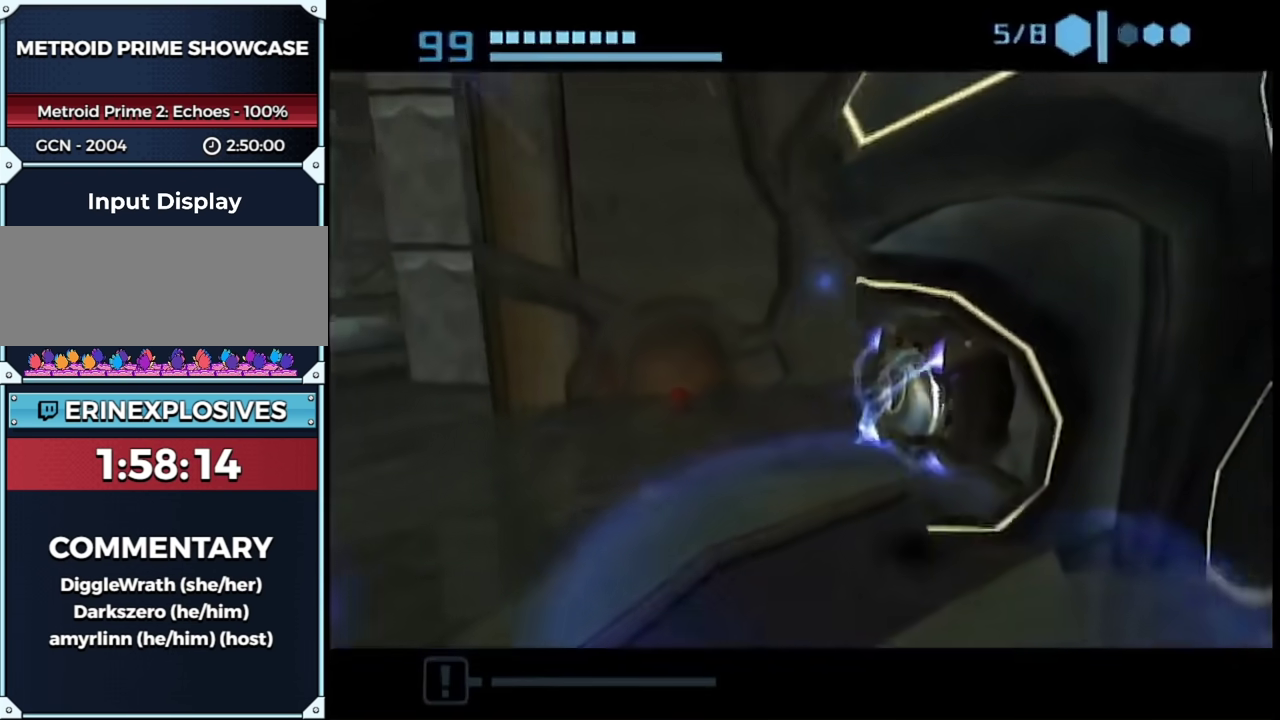
{"buttons": [], "left_stick": "center", "right_stick": "center", "events": [[17, "left_stick", "center"]]}
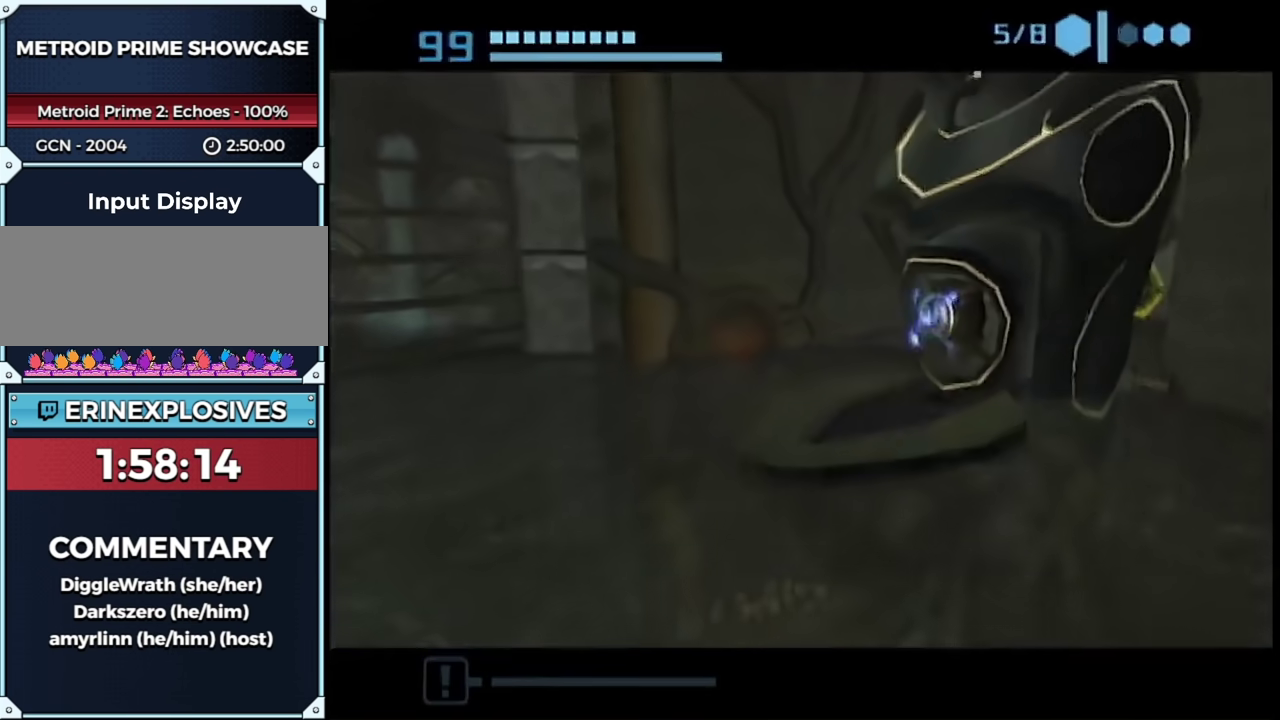
{"buttons": [], "left_stick": "center", "right_stick": "center", "events": []}
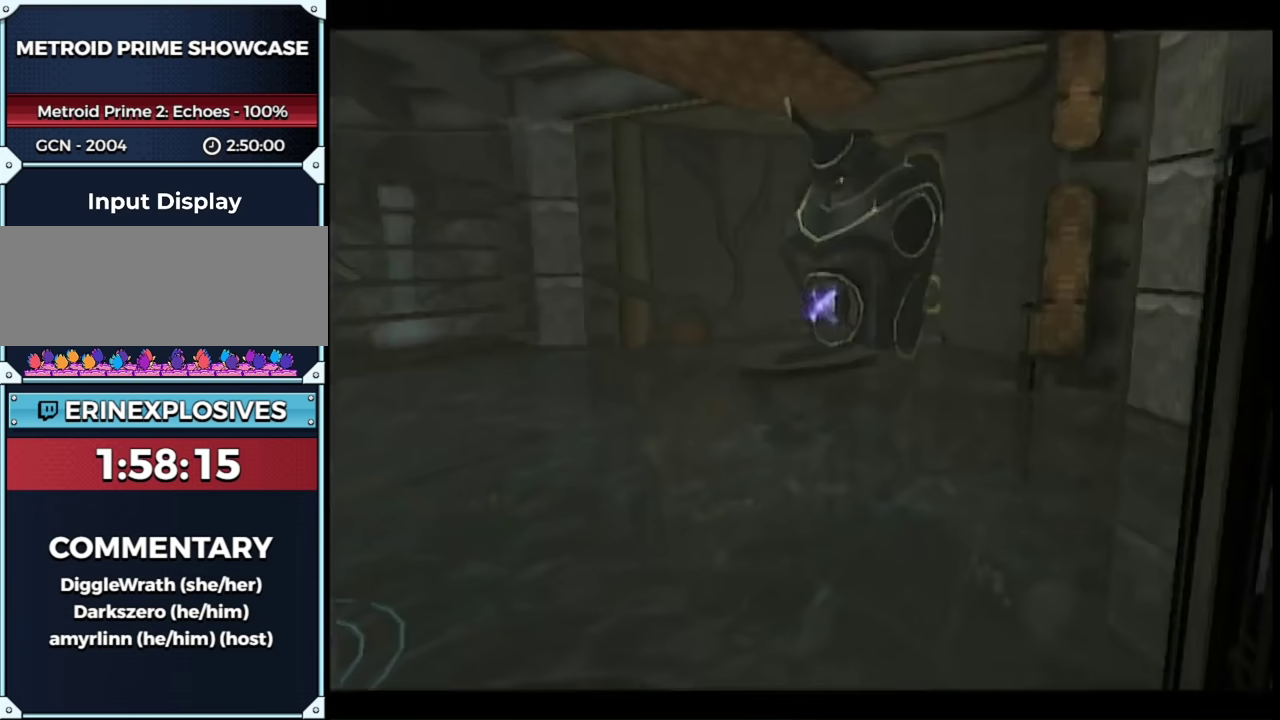
{"buttons": [], "left_stick": "center", "right_stick": "center", "events": [[300, "START", "down"], [500, "START", "up"]]}
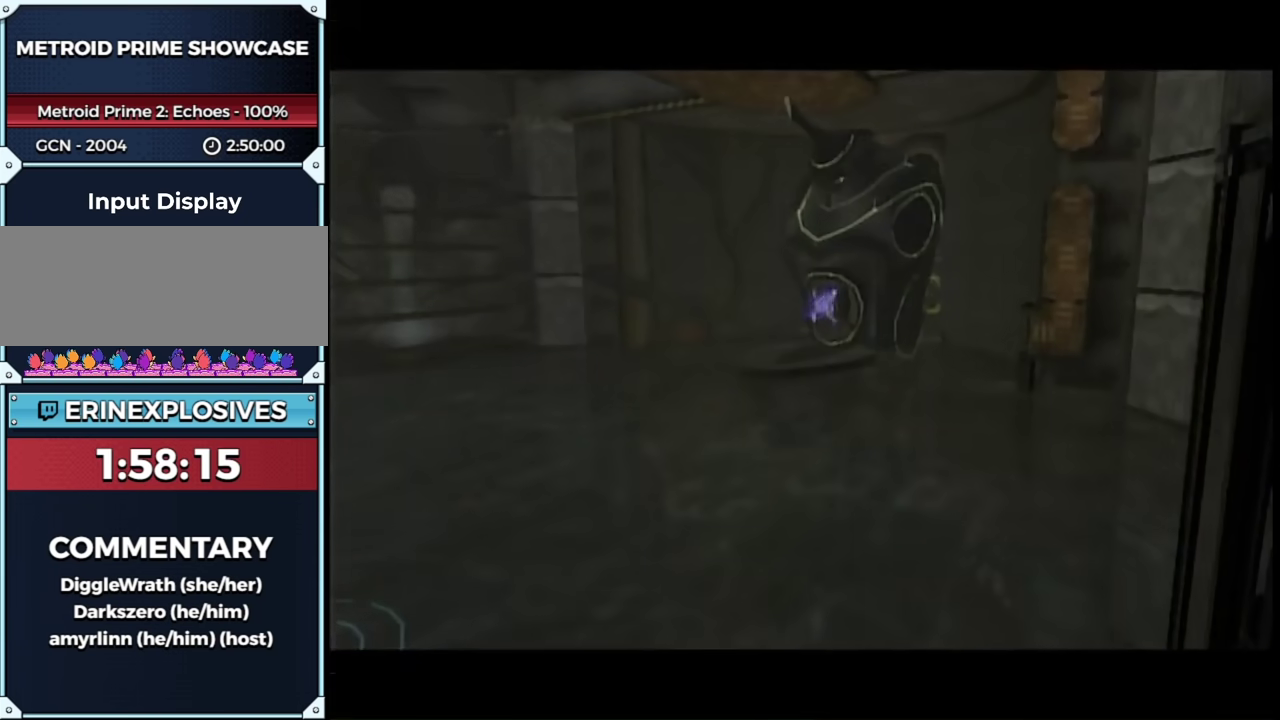
{"buttons": [], "left_stick": "center", "right_stick": "center", "events": []}
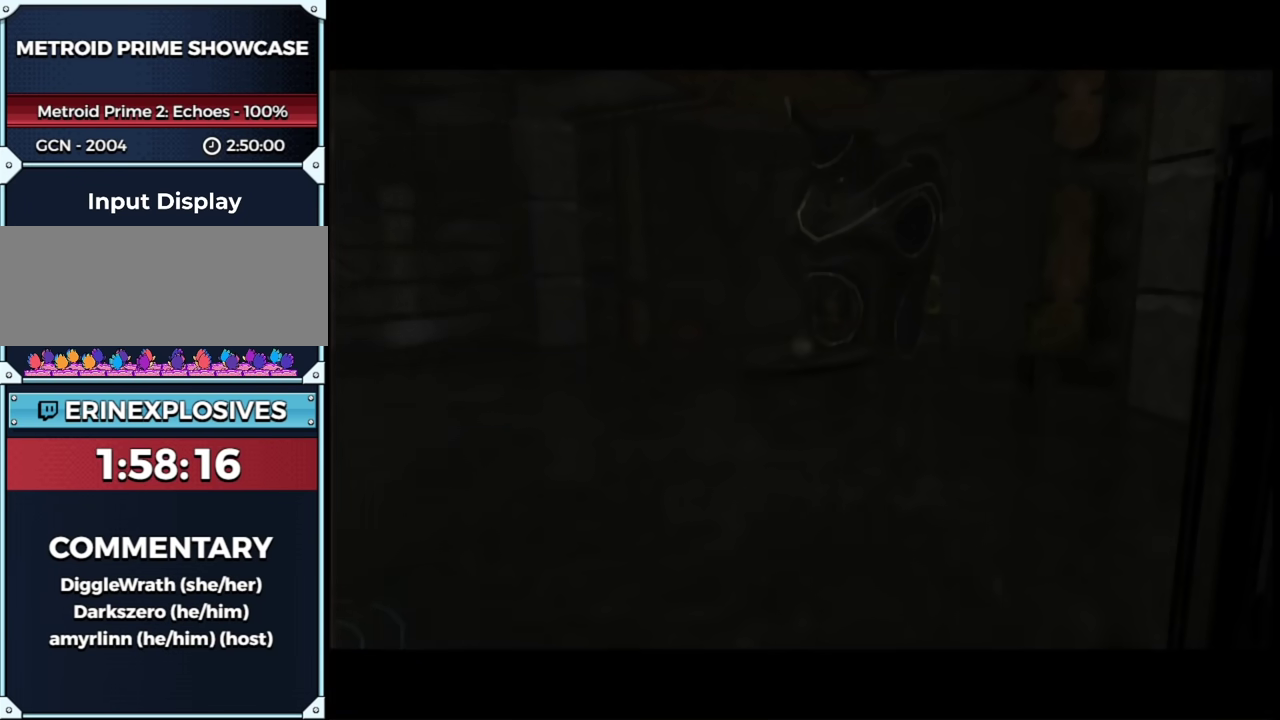
{"buttons": [], "left_stick": "center", "right_stick": "center", "events": []}
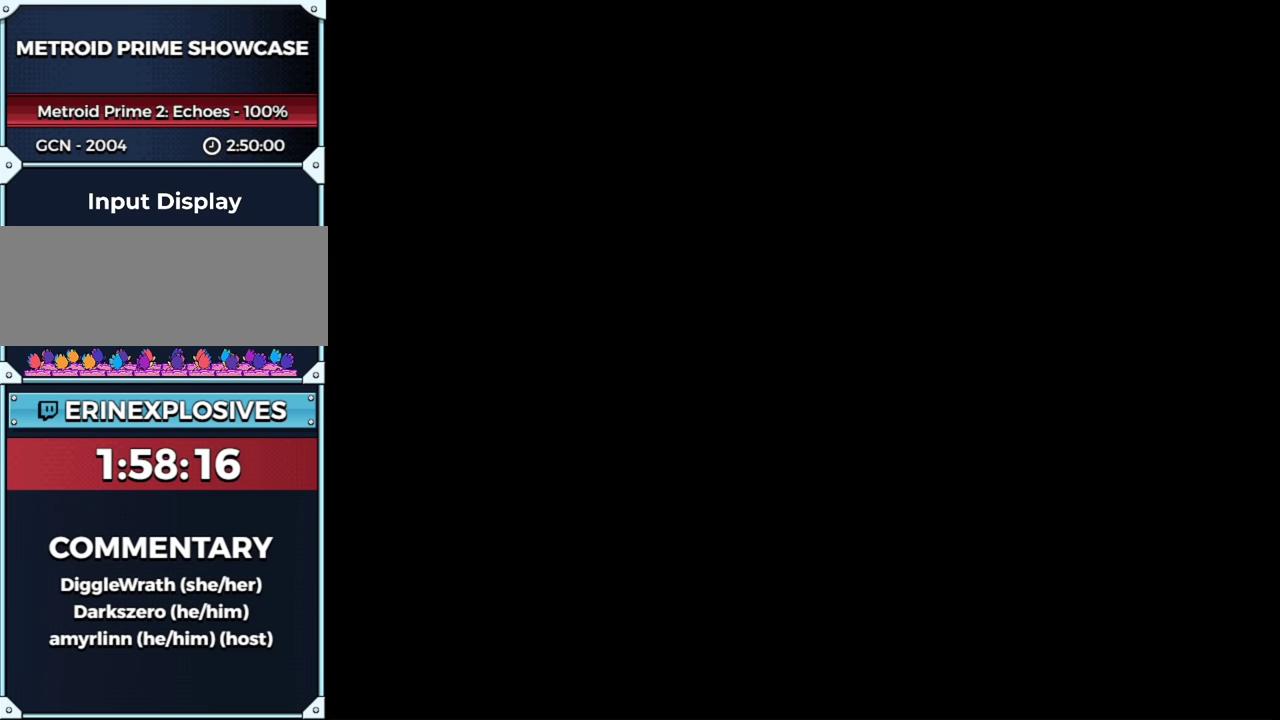
{"buttons": [], "left_stick": "center", "right_stick": "center", "events": []}
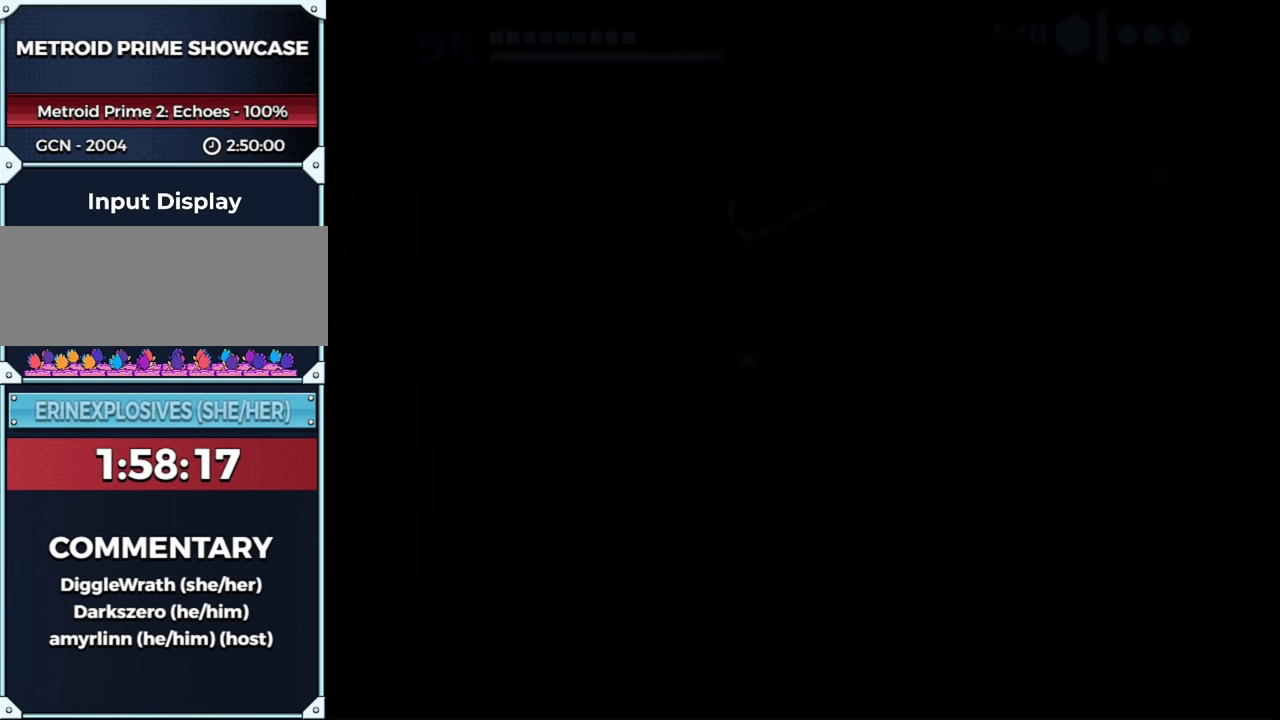
{"buttons": [], "left_stick": "down-right", "right_stick": "center", "events": [[383, "left_stick", "down-right"]]}
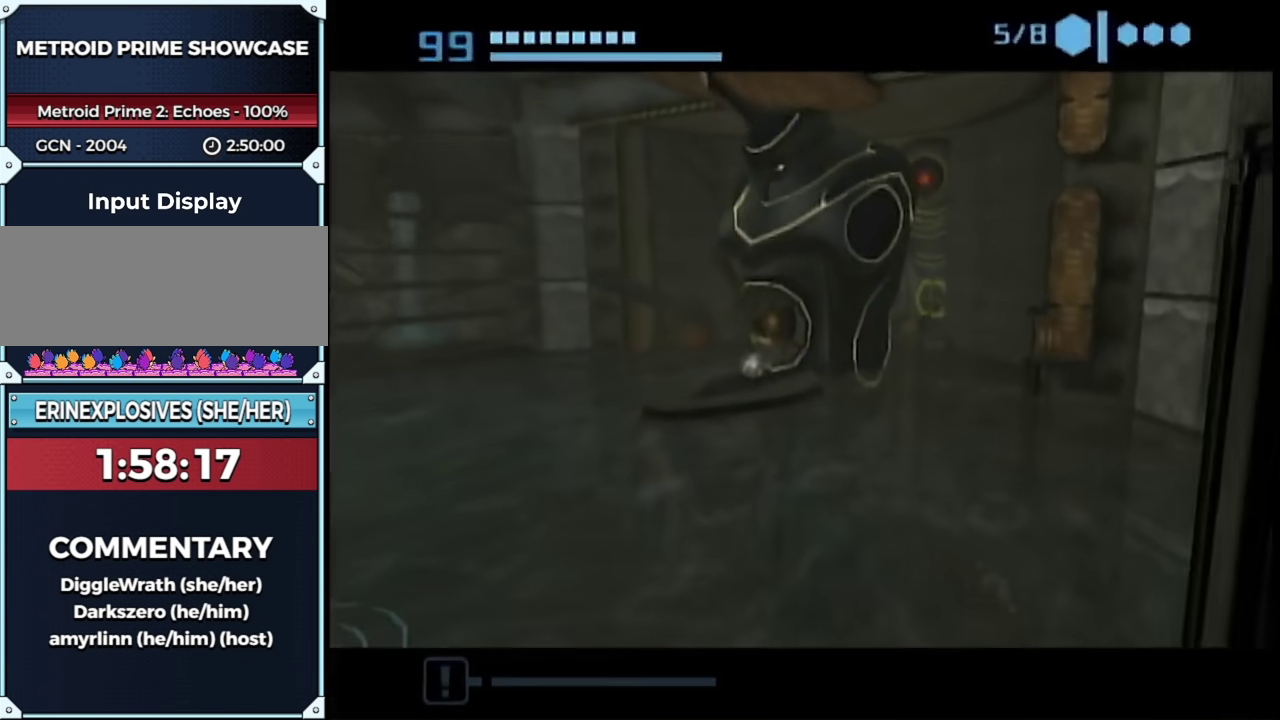
{"buttons": [], "left_stick": "up-right", "right_stick": "center", "events": [[317, "left_stick", "right"], [483, "left_stick", "up-right"]]}
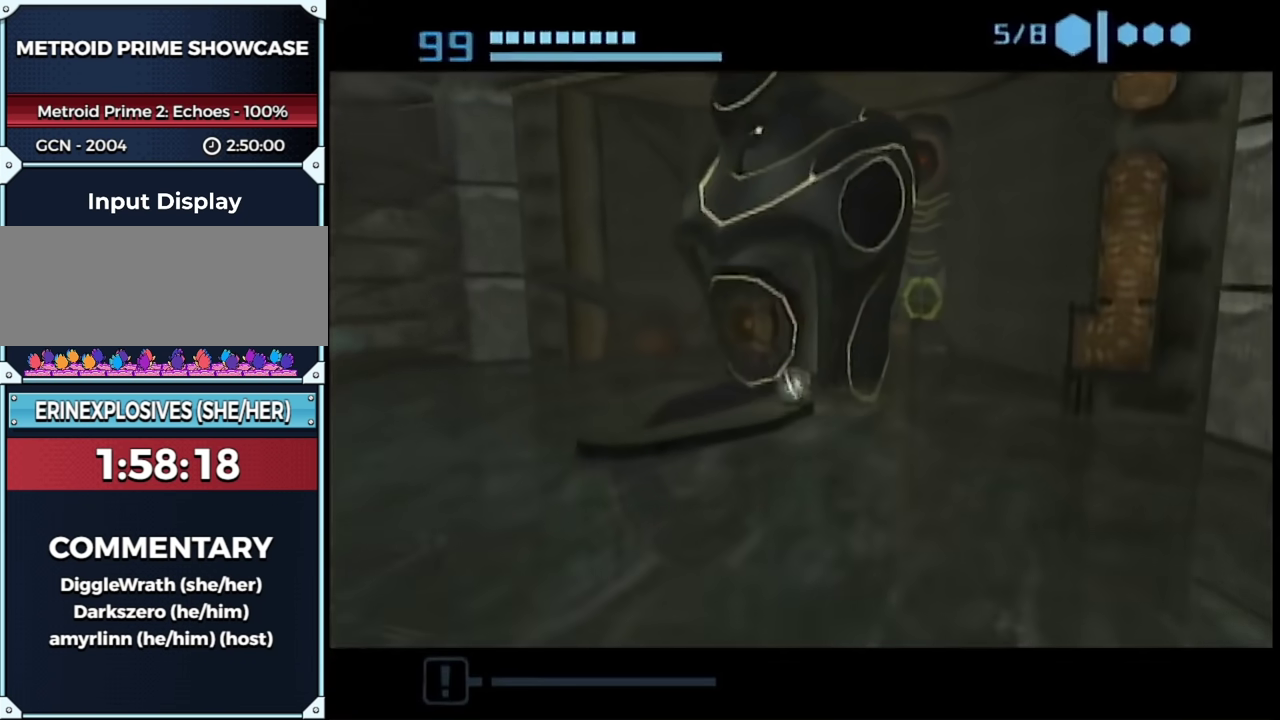
{"buttons": ["B"], "left_stick": "up-left", "right_stick": "center", "events": [[183, "B", "down"], [283, "left_stick", "up"], [500, "left_stick", "up-left"]]}
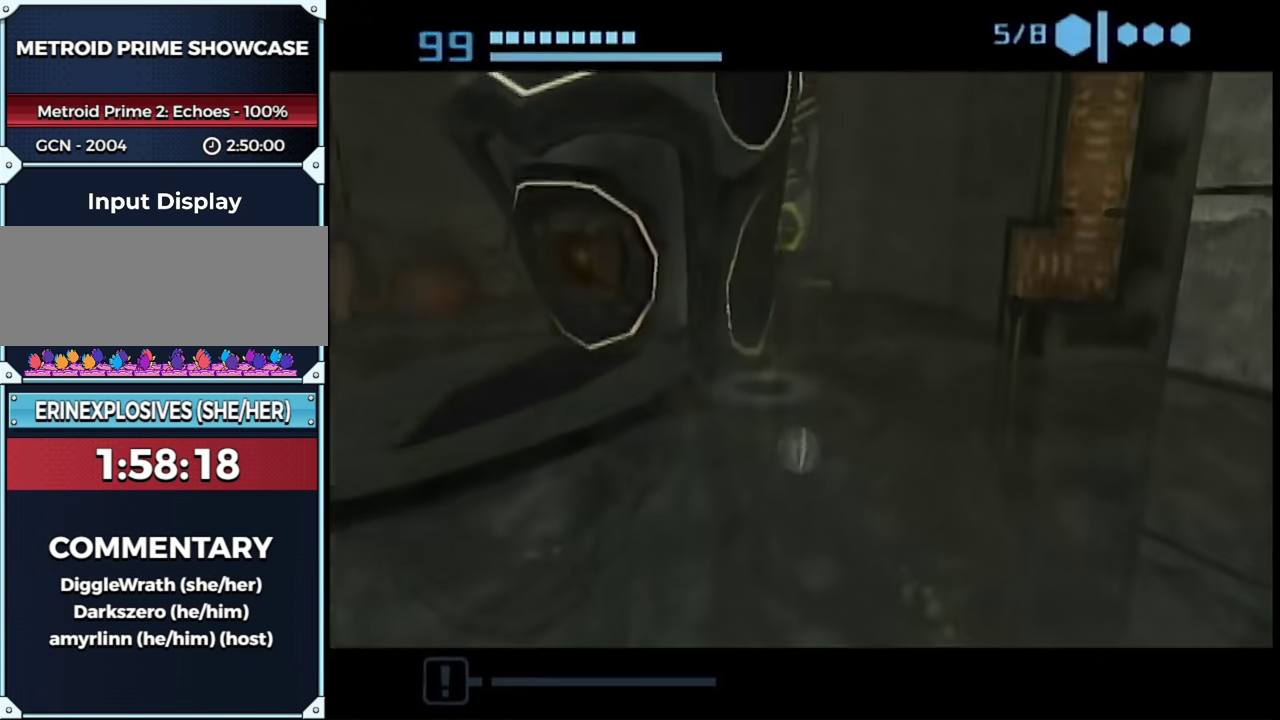
{"buttons": ["B"], "left_stick": "up-left", "right_stick": "center", "events": []}
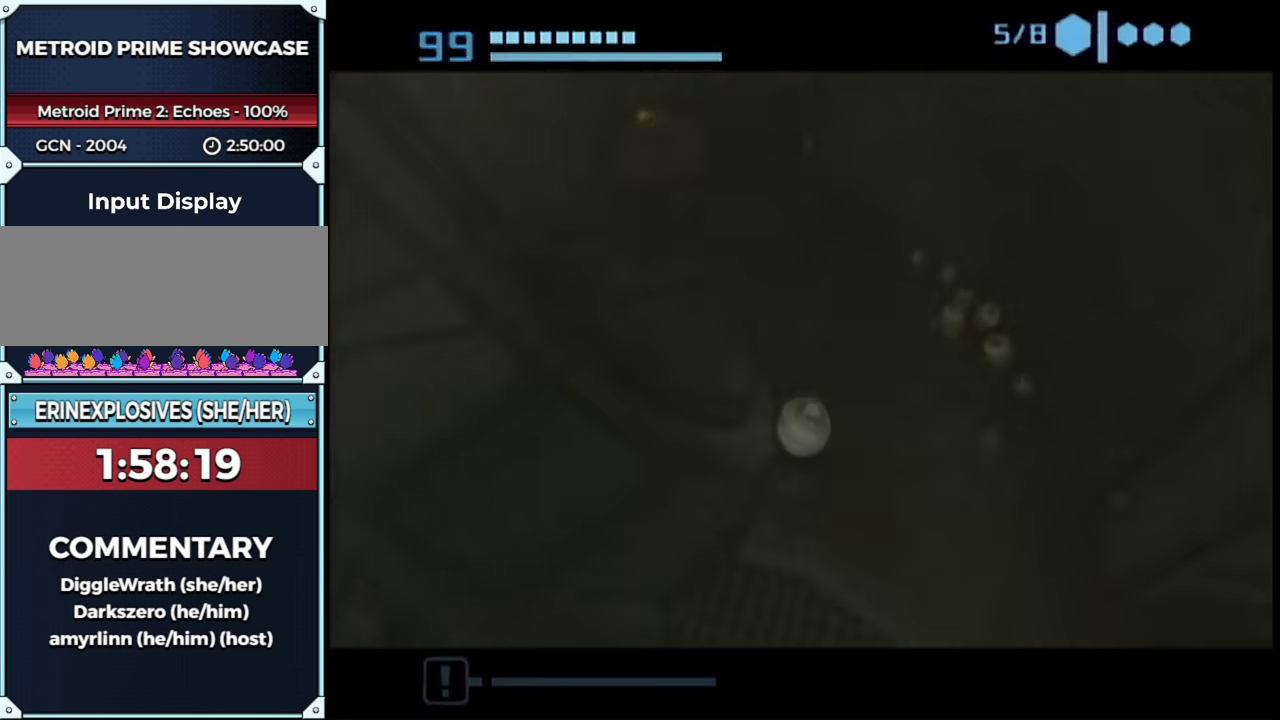
{"buttons": [], "left_stick": "up-left", "right_stick": "center", "events": [[217, "left_stick", "up"], [250, "B", "up"], [450, "left_stick", "up-left"]]}
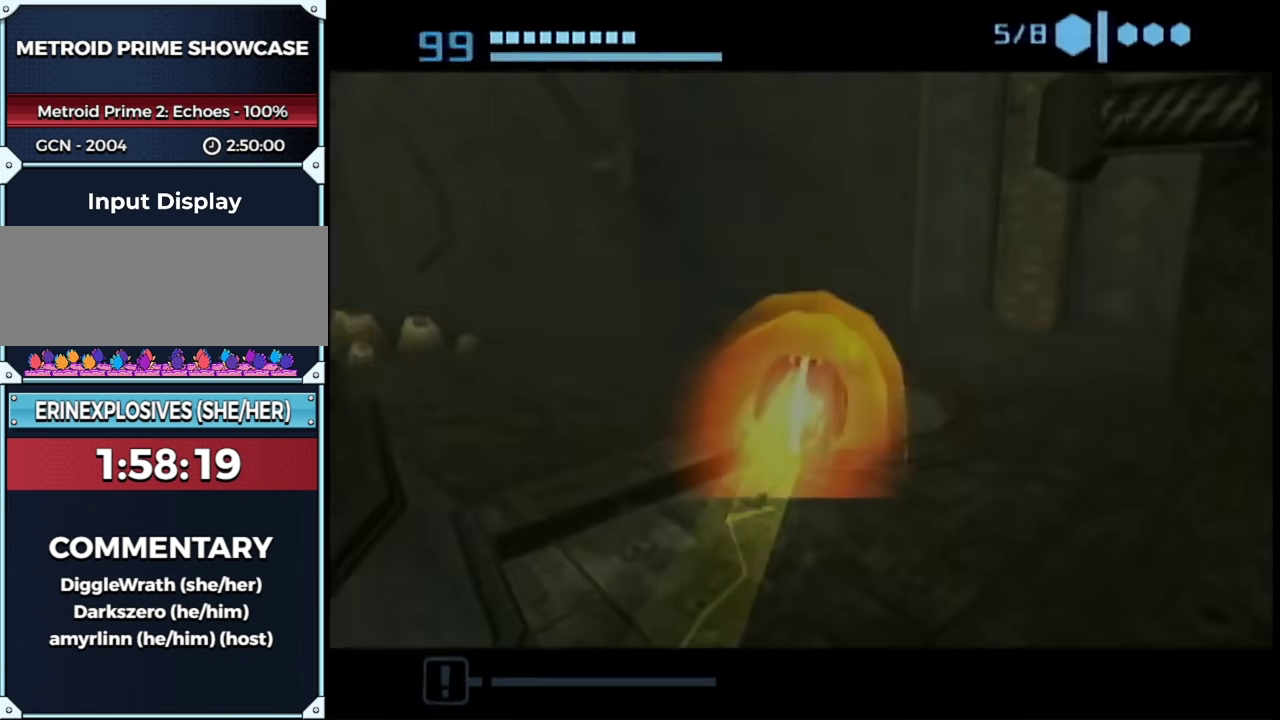
{"buttons": [], "left_stick": "down-right", "right_stick": "center", "events": [[67, "left_stick", "right"], [200, "left_stick", "down-right"]]}
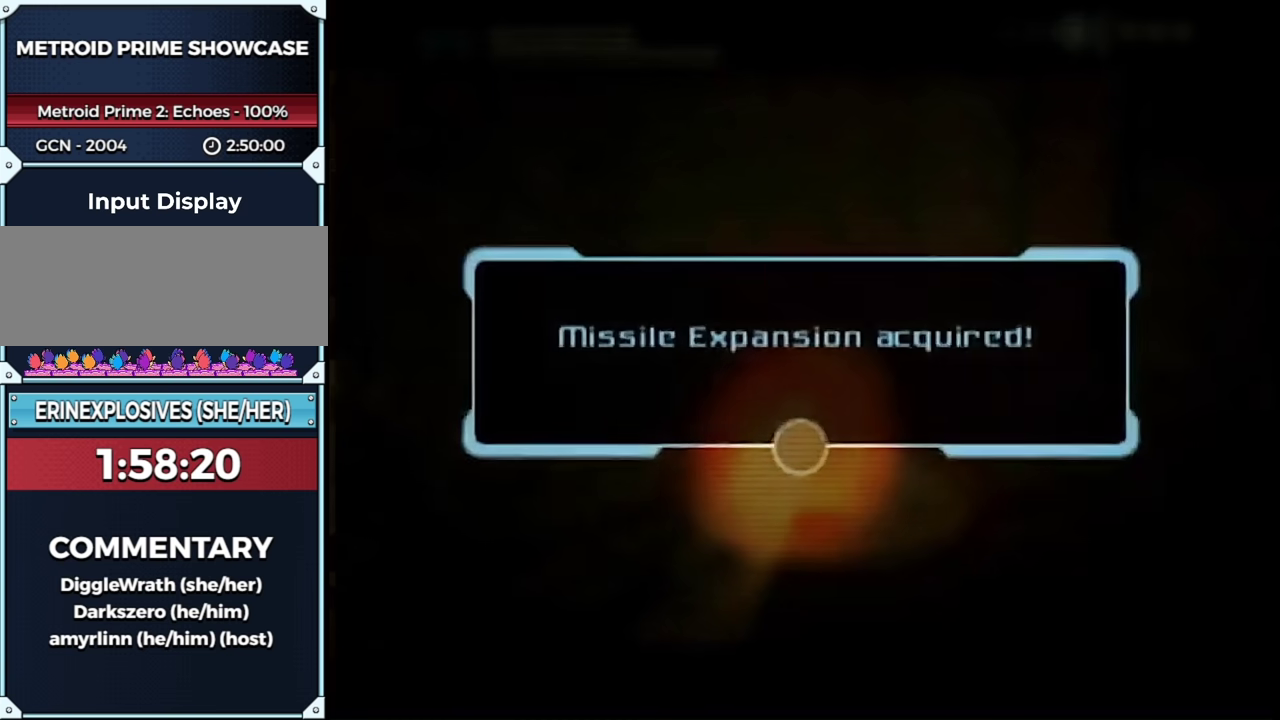
{"buttons": [], "left_stick": "down-right", "right_stick": "center", "events": [[417, "A", "down"], [483, "A", "up"]]}
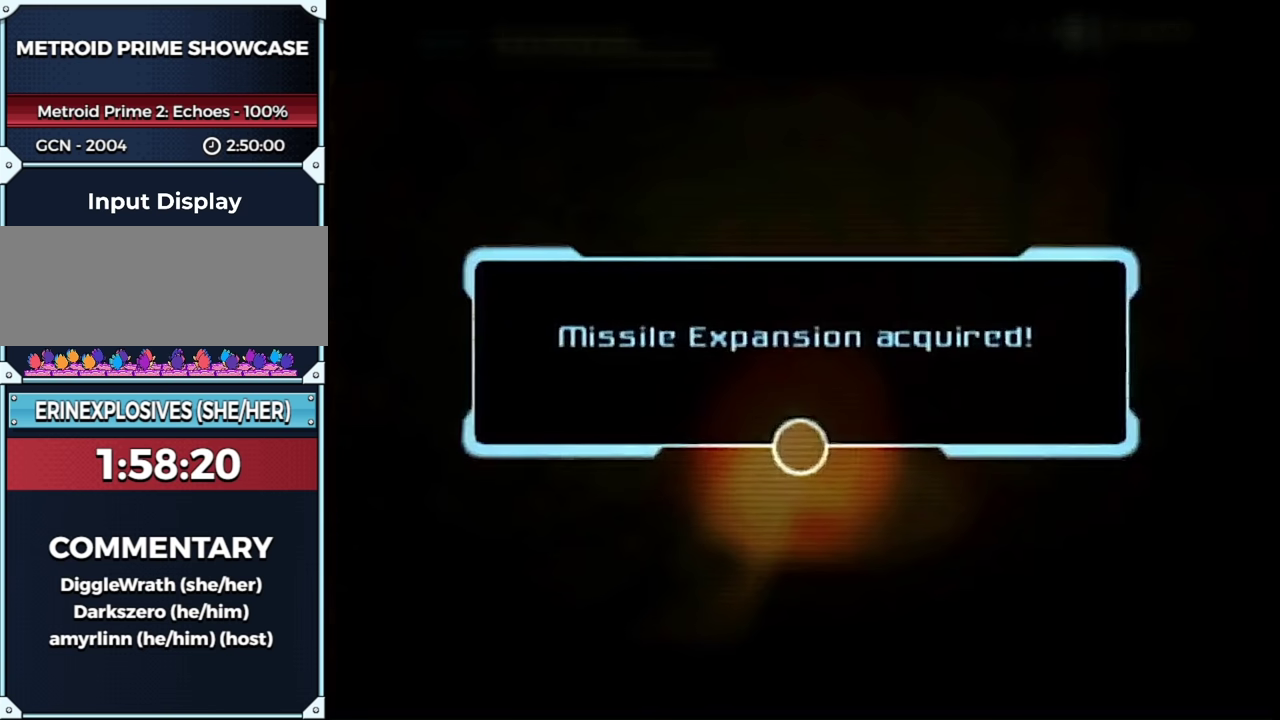
{"buttons": ["A"], "left_stick": "down-right", "right_stick": "center", "events": [[50, "A", "down"], [350, "A", "up"], [400, "A", "down"]]}
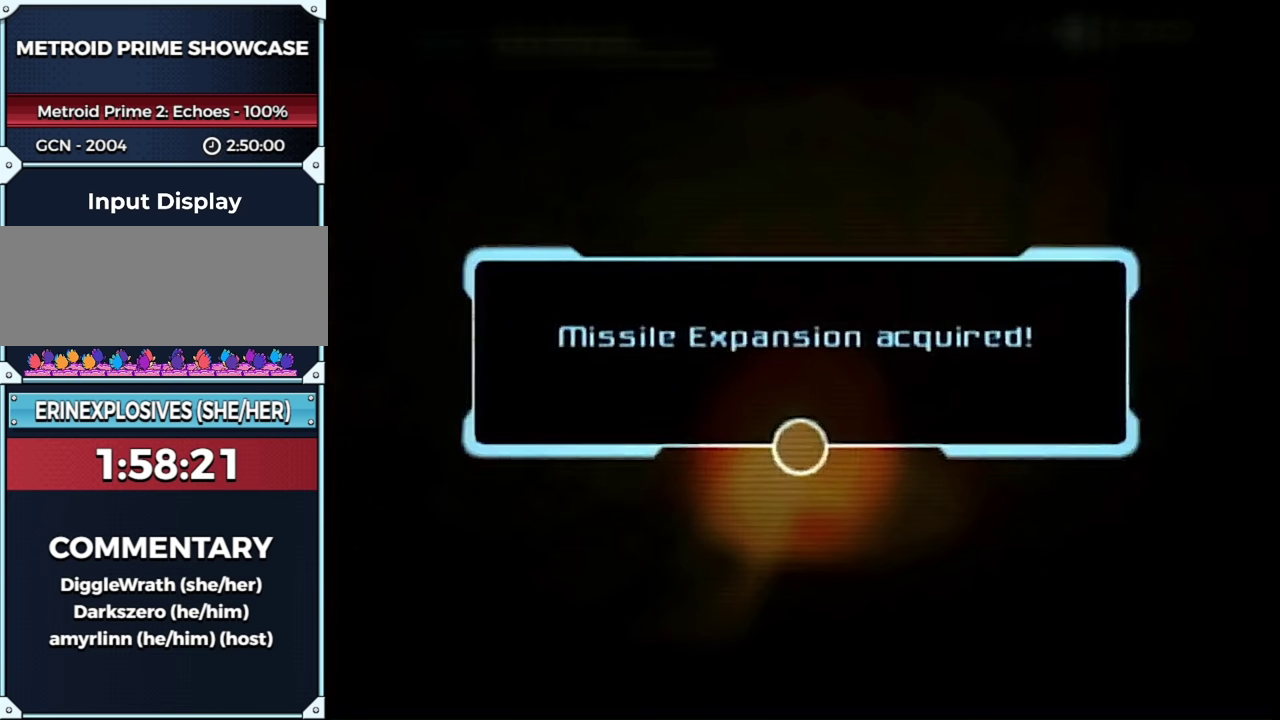
{"buttons": [], "left_stick": "down-right", "right_stick": "center", "events": [[83, "A", "up"], [150, "A", "down"], [200, "A", "up"], [283, "A", "down"], [333, "A", "up"], [400, "A", "down"], [450, "A", "up"]]}
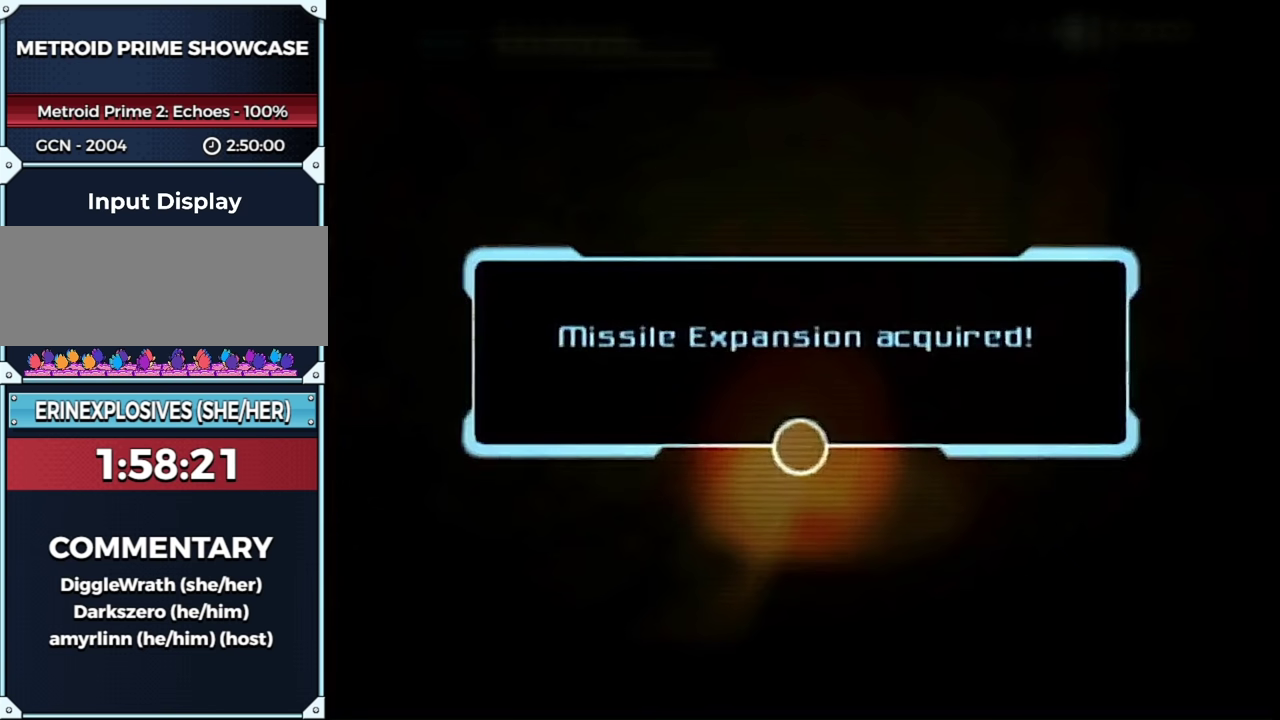
{"buttons": [], "left_stick": "down-right", "right_stick": "center", "events": [[50, "A", "down"], [100, "A", "up"], [183, "A", "down"], [233, "A", "up"], [300, "A", "down"], [350, "A", "up"], [433, "A", "down"], [483, "A", "up"]]}
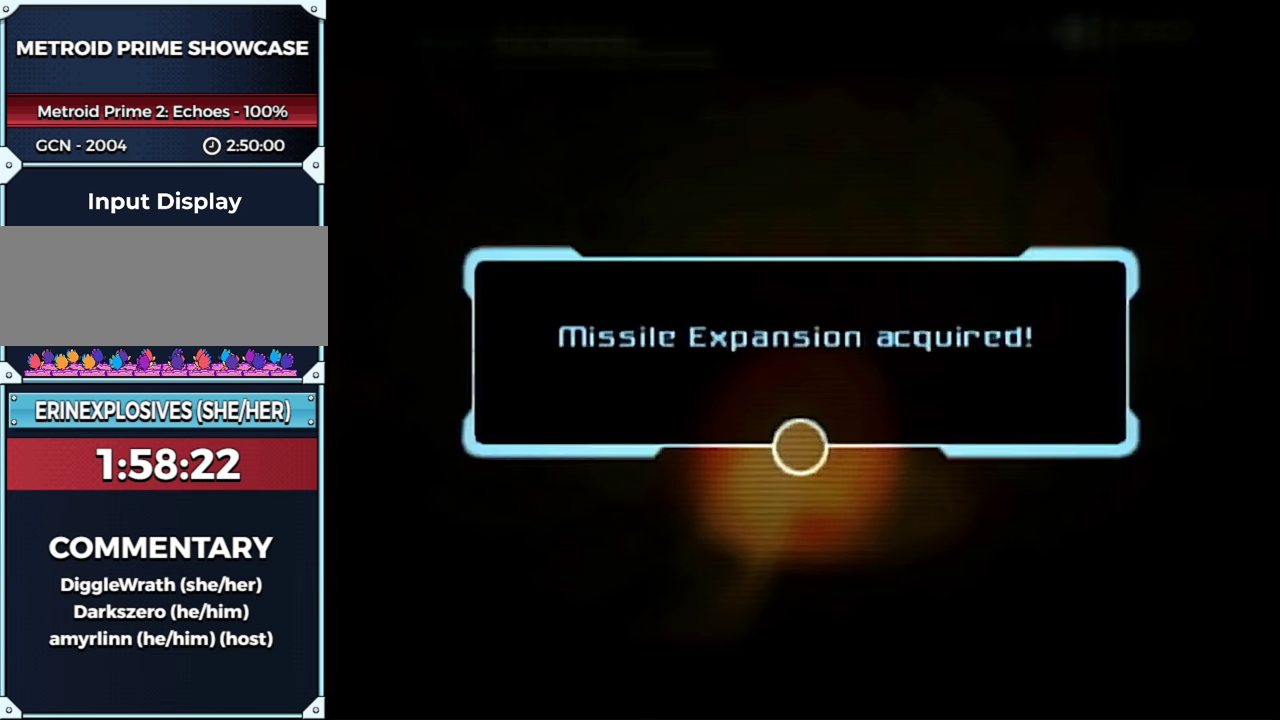
{"buttons": [], "left_stick": "down-right", "right_stick": "center", "events": [[33, "A", "down"], [117, "A", "up"], [300, "A", "down"], [367, "A", "up"], [417, "A", "down"], [500, "A", "up"]]}
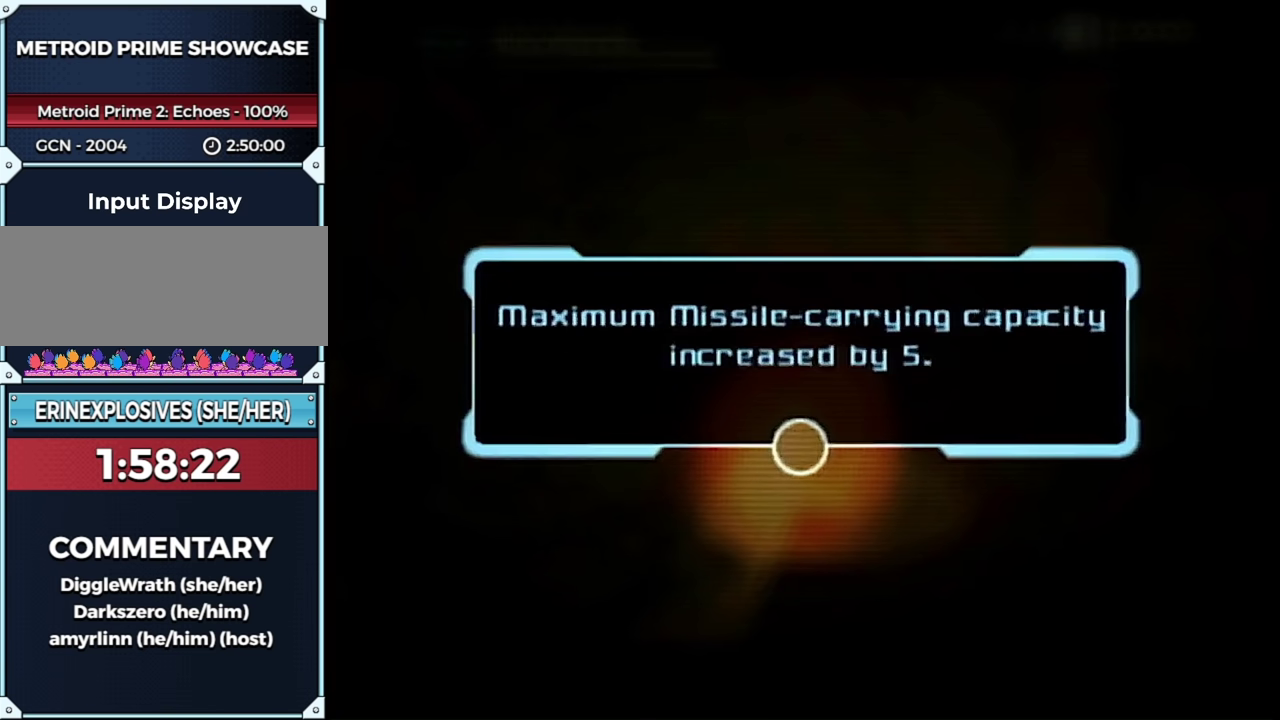
{"buttons": [], "left_stick": "down-right", "right_stick": "center", "events": [[183, "A", "down"], [233, "A", "up"], [300, "A", "down"], [367, "A", "up"], [433, "A", "down"], [483, "A", "up"]]}
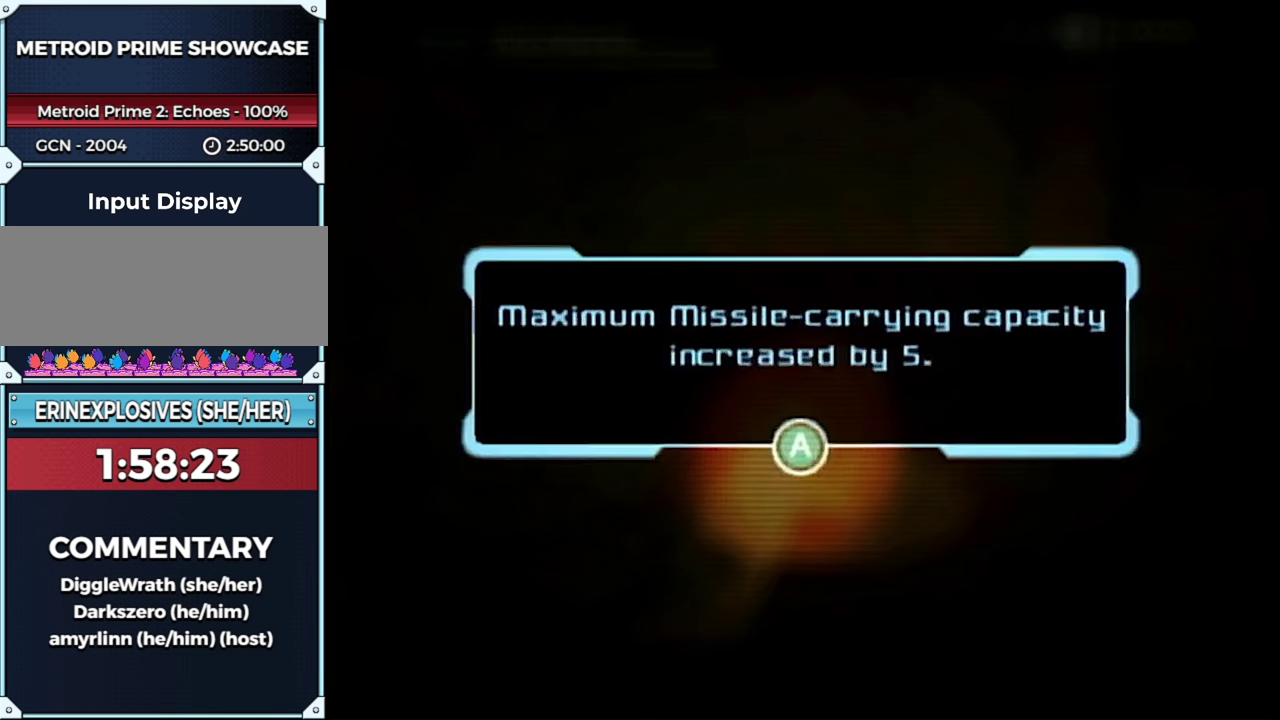
{"buttons": [], "left_stick": "down-right", "right_stick": "center", "events": [[33, "A", "down"], [100, "A", "up"], [300, "A", "down"], [367, "A", "up"]]}
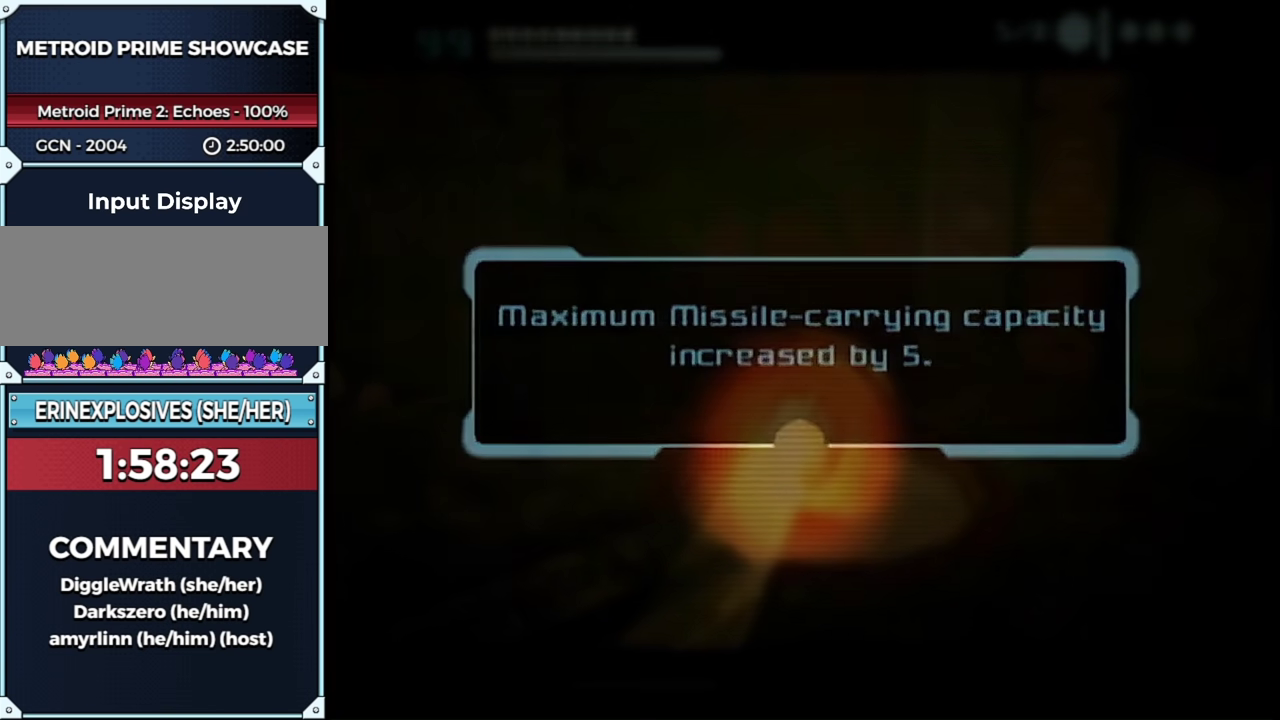
{"buttons": [], "left_stick": "down-right", "right_stick": "center", "events": []}
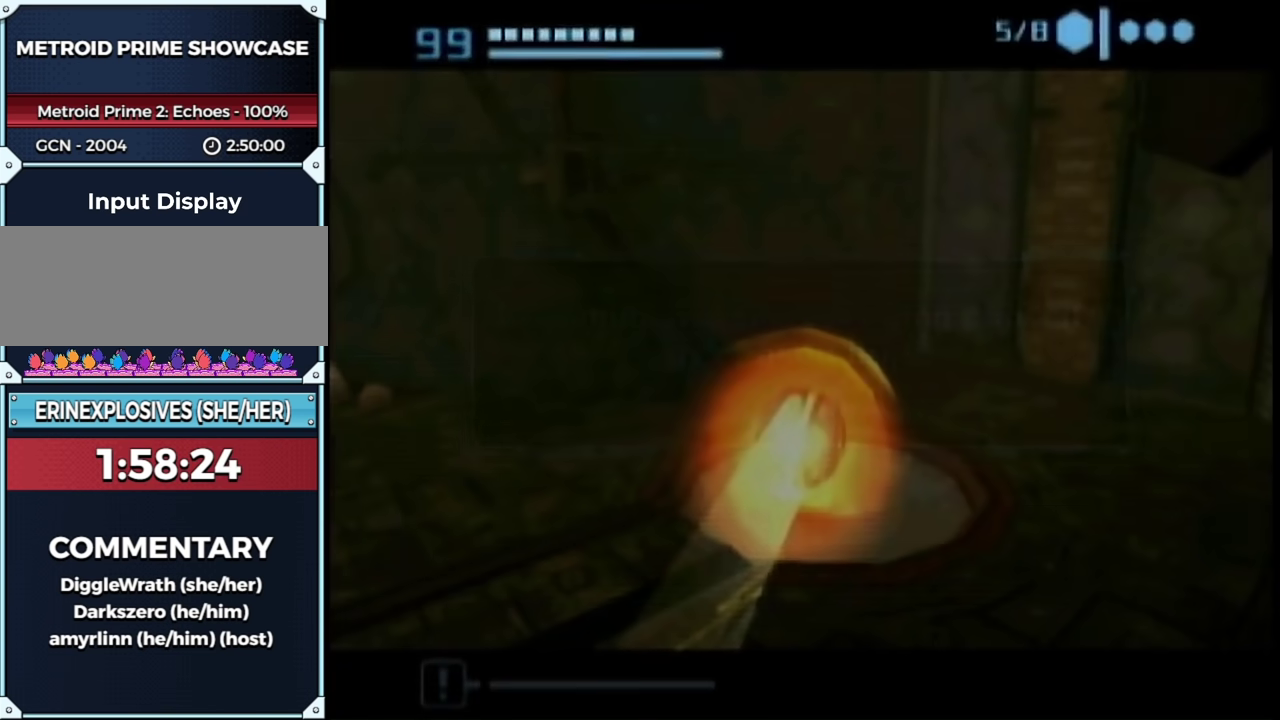
{"buttons": [], "left_stick": "up-right", "right_stick": "center", "events": [[417, "left_stick", "right"], [467, "left_stick", "up-right"]]}
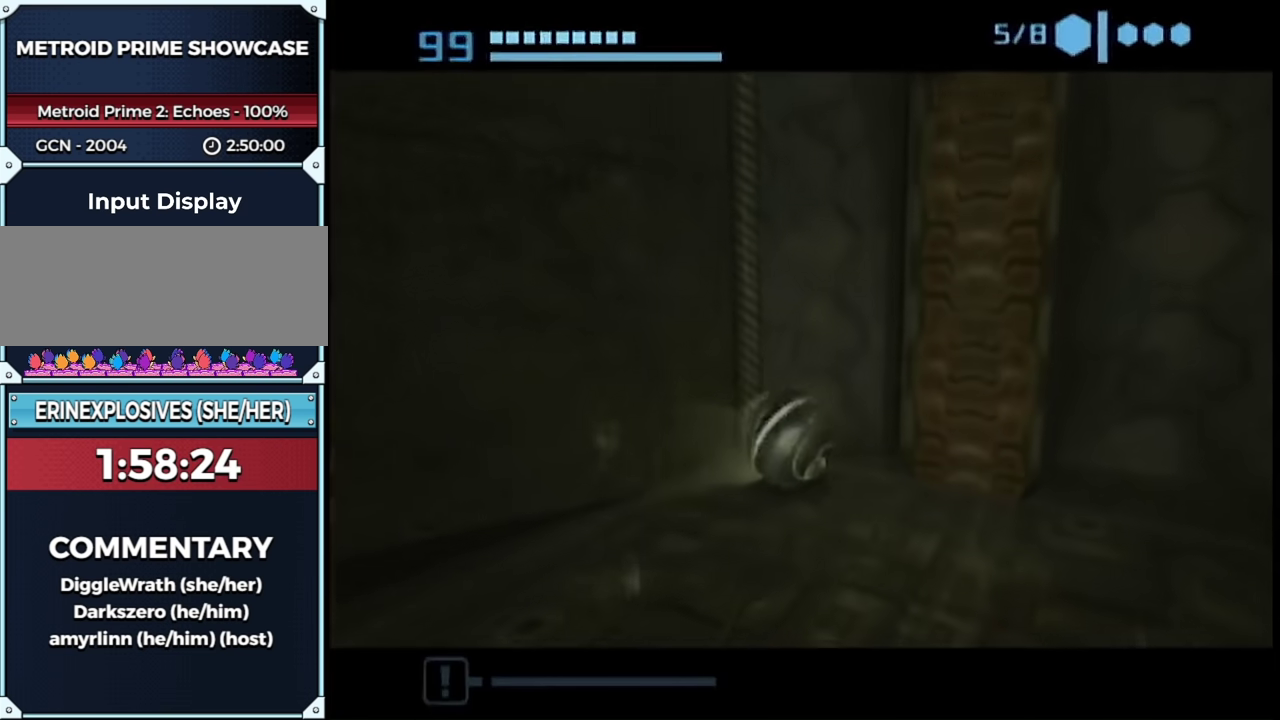
{"buttons": ["R1"], "left_stick": "up", "right_stick": "center", "events": [[217, "R1", "down"], [267, "left_stick", "up"], [367, "R1", "up"], [433, "R1", "down"]]}
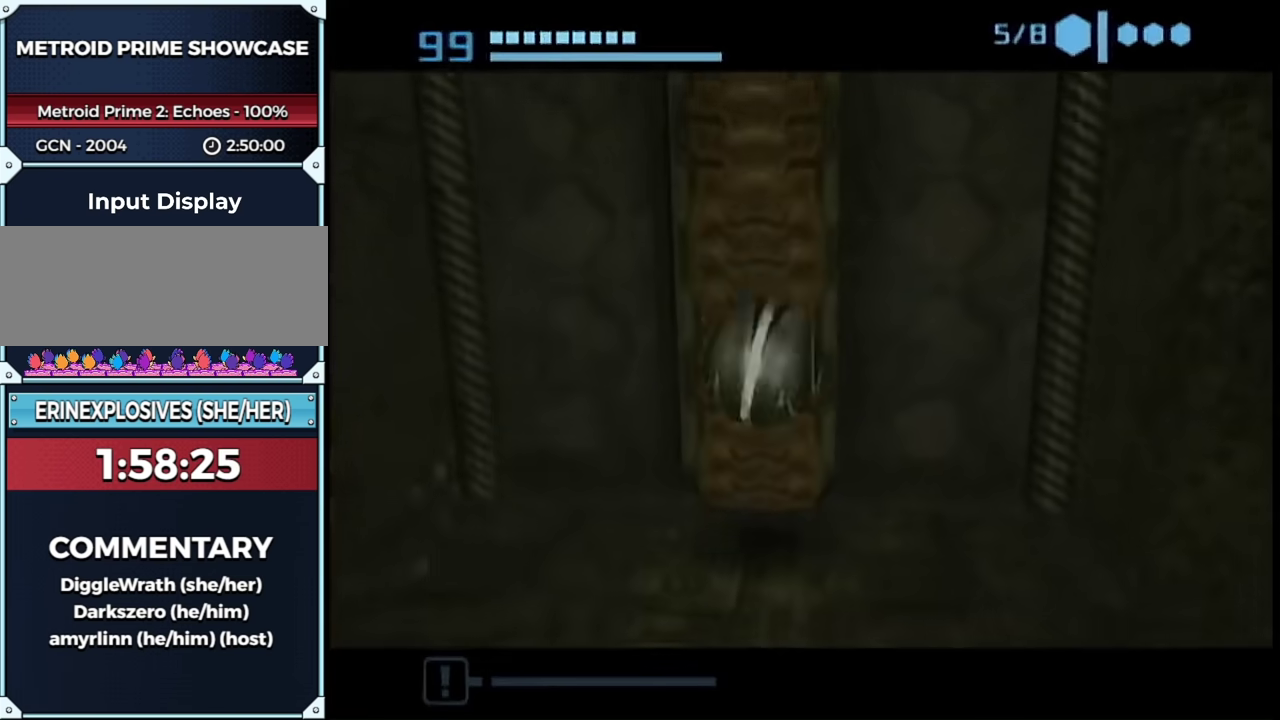
{"buttons": ["R1"], "left_stick": "up", "right_stick": "center", "events": [[17, "R1", "up"], [100, "R1", "down"], [383, "R1", "up"], [433, "R1", "down"]]}
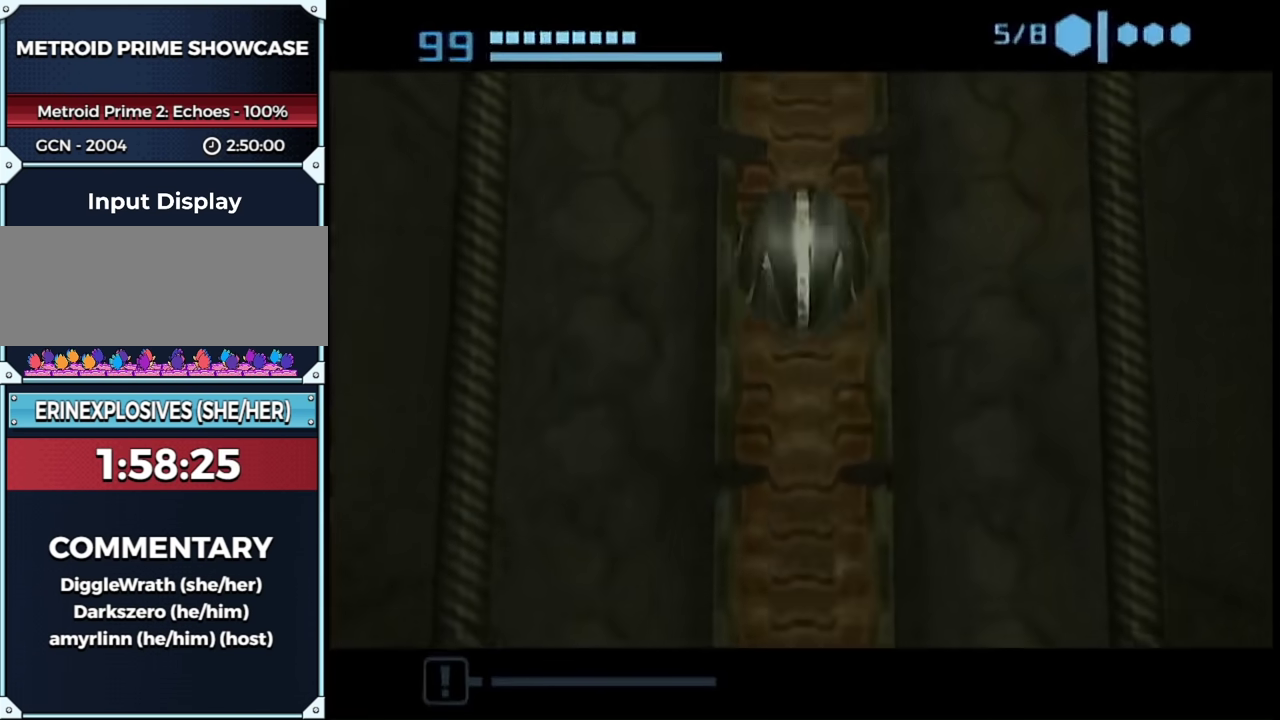
{"buttons": [], "left_stick": "up", "right_stick": "center"}
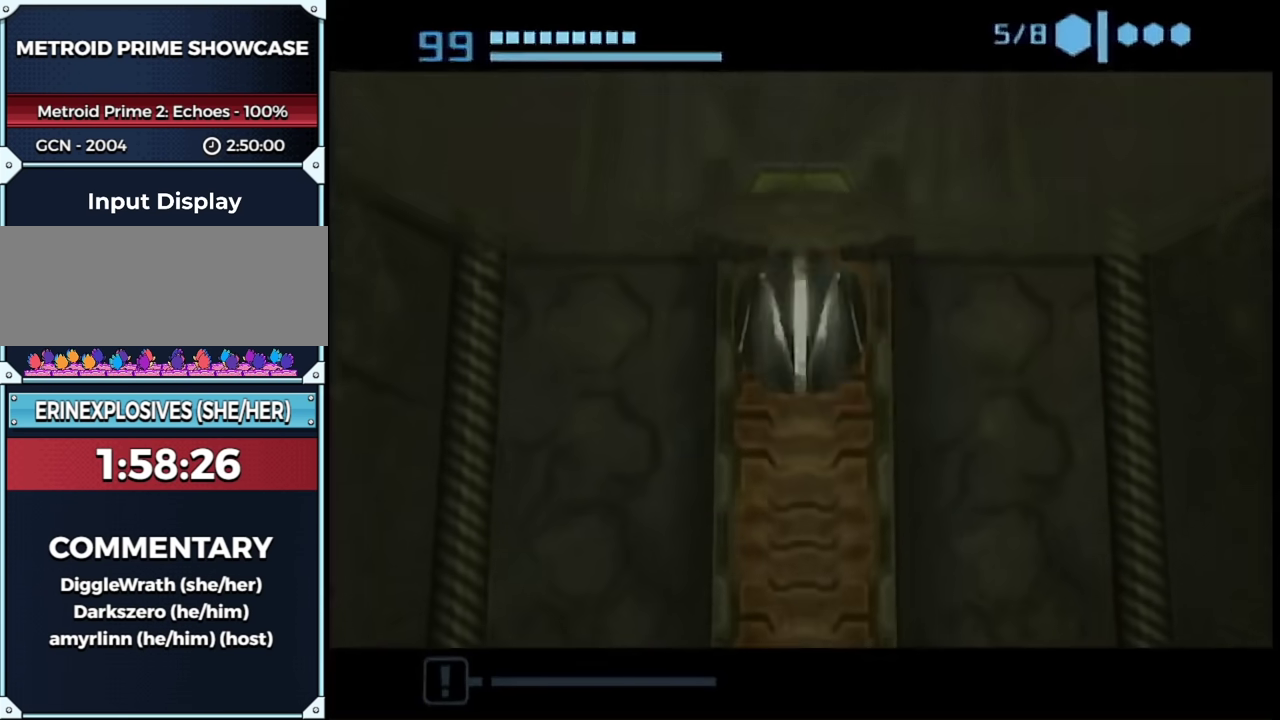
{"buttons": ["A", "X"], "left_stick": "up", "right_stick": "center"}